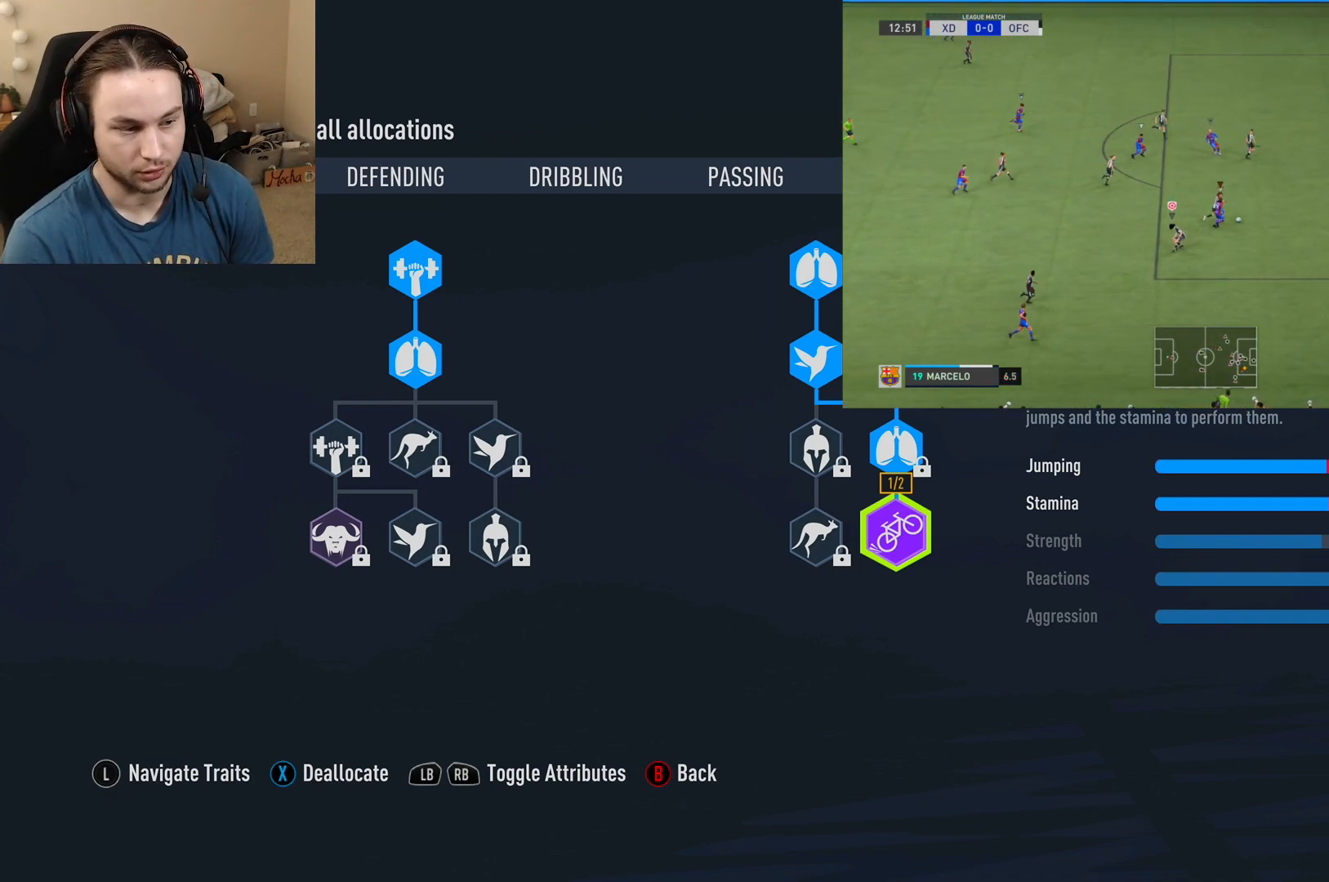
Gameplay with a controller (Xbox layout); each line is a JSON object with the inputs held at the frame after it. "events" lists button and stick changes between this image and that frame as [ms after this image, input, new state], when the widget could be followed in between. Not read: L3 R3.
{"buttons": [], "left_stick": "center", "right_stick": "center", "events": [[66, "X", "up"], [350, "R2", "up"]]}
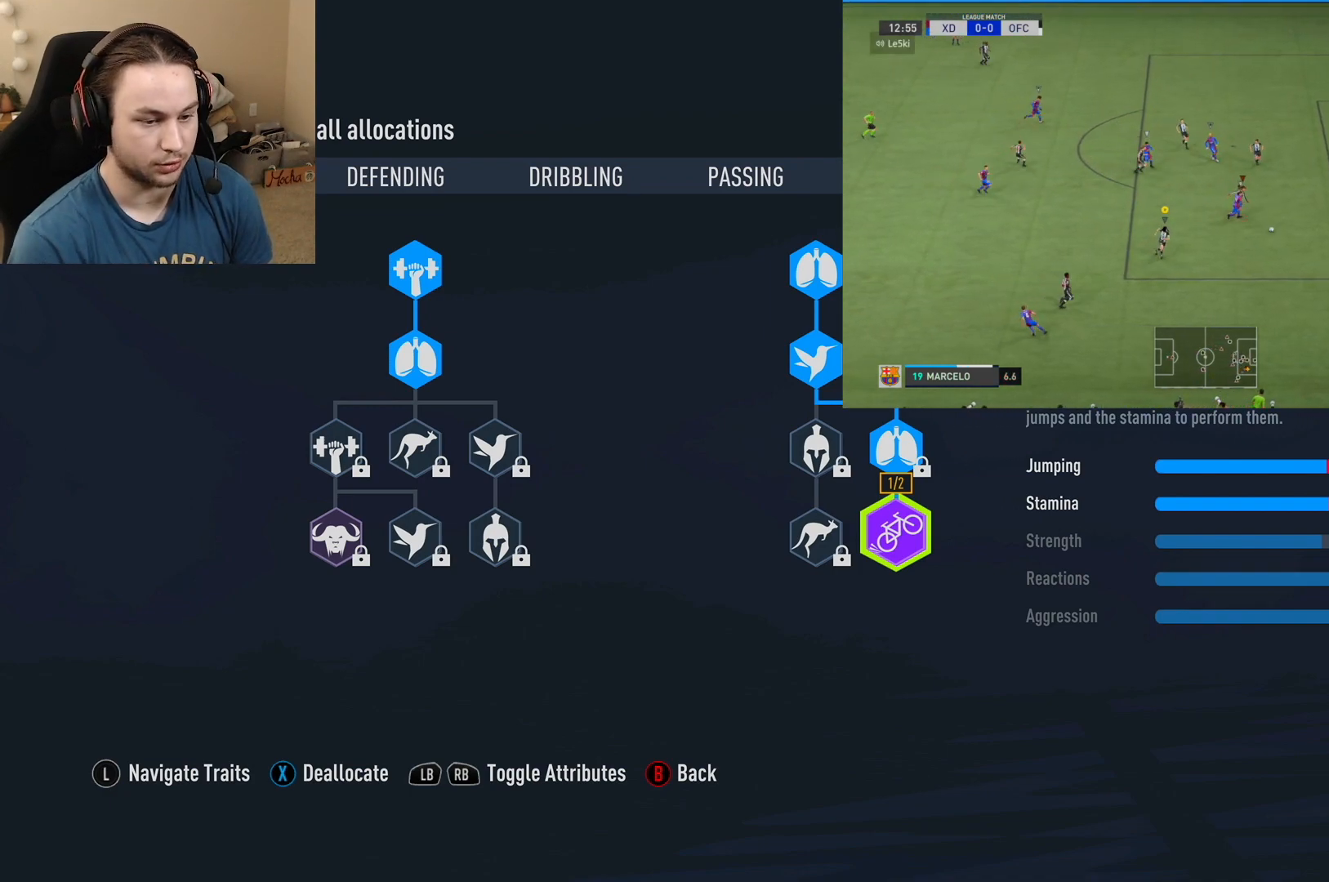
{"buttons": ["R2"], "left_stick": "center", "right_stick": "center", "events": [[501, "R2", "down"]]}
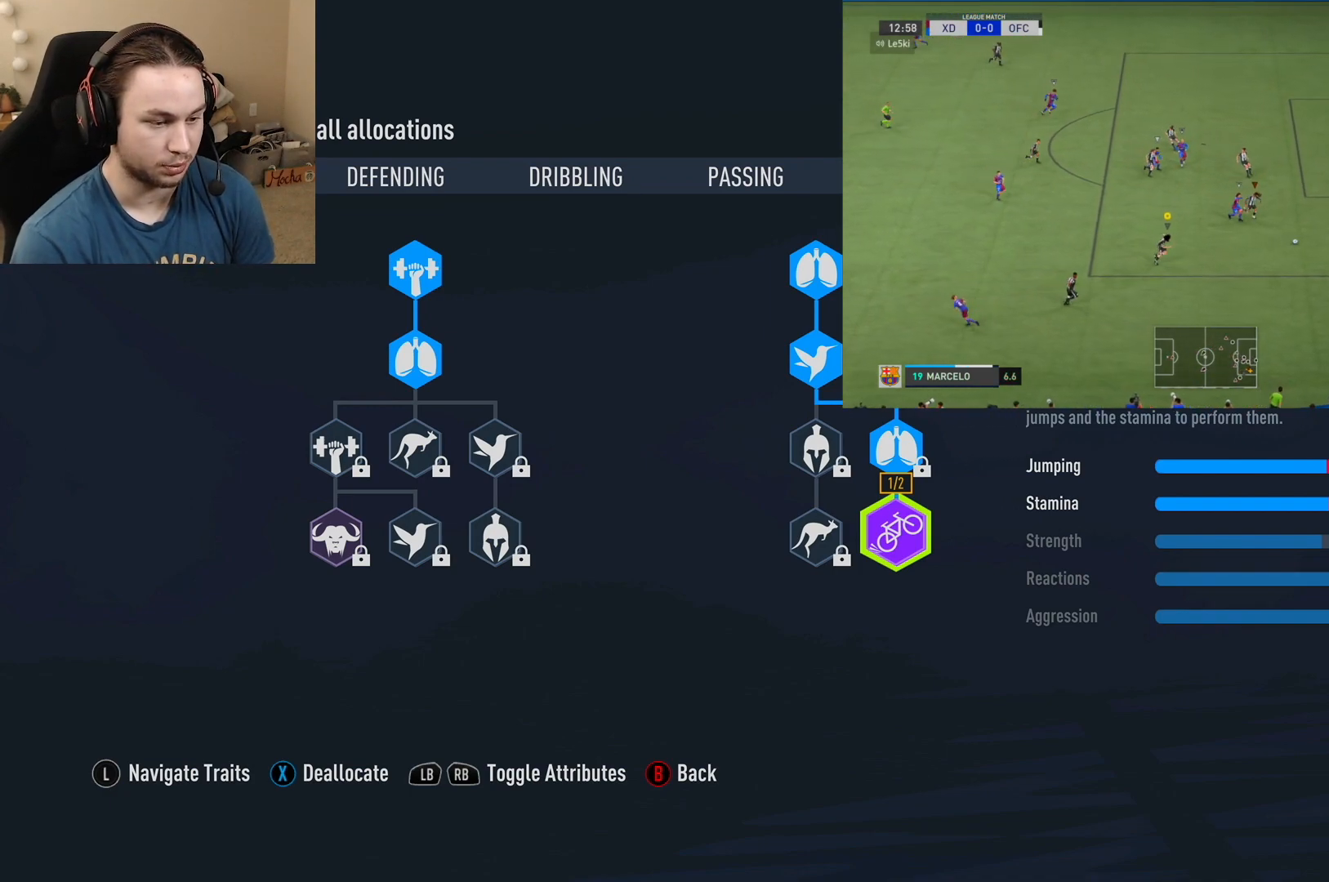
{"buttons": [], "left_stick": "left", "right_stick": "center", "events": [[317, "left_stick", "down-left"], [350, "R2", "up"], [484, "left_stick", "left"]]}
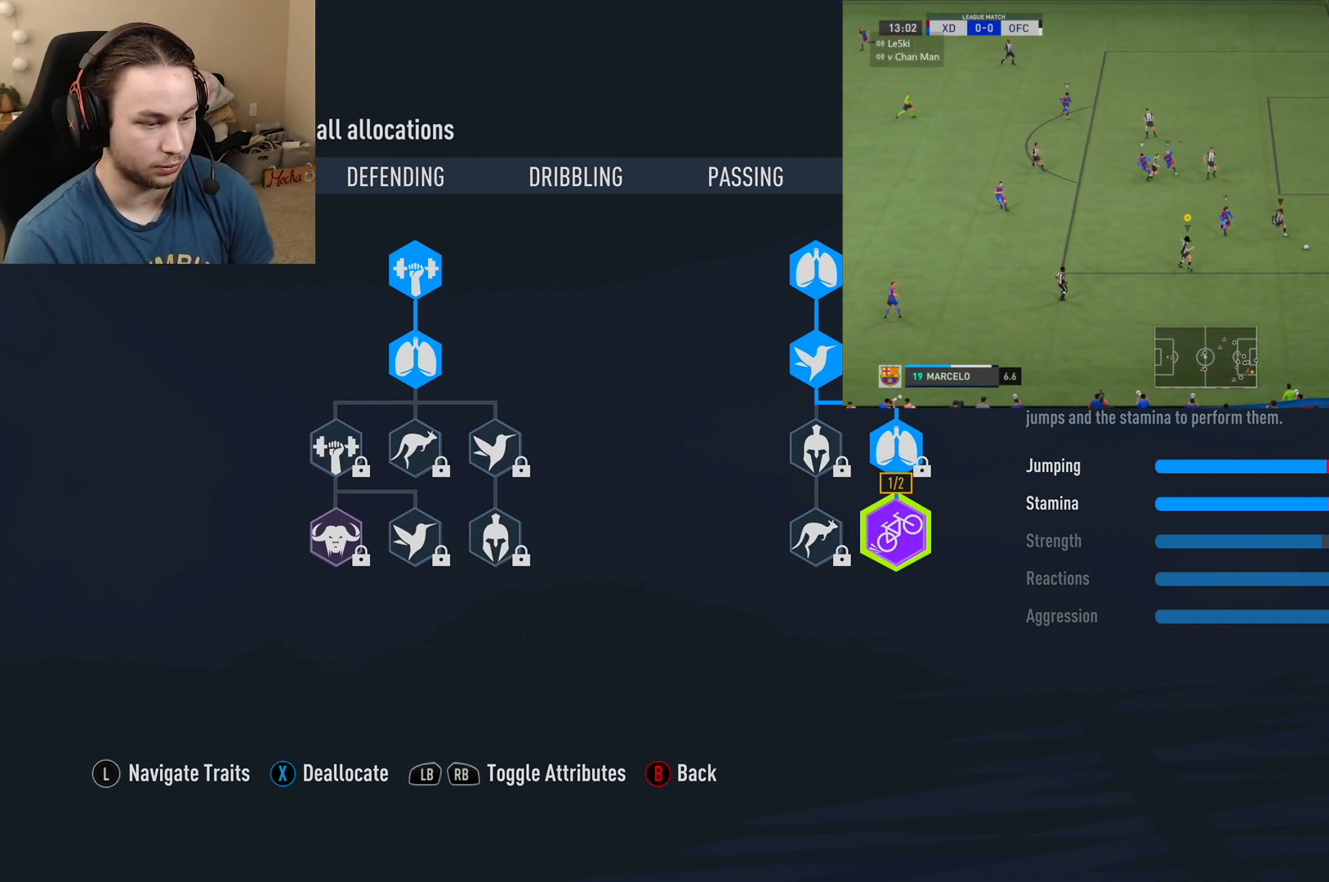
{"buttons": [], "left_stick": "left", "right_stick": "center", "events": []}
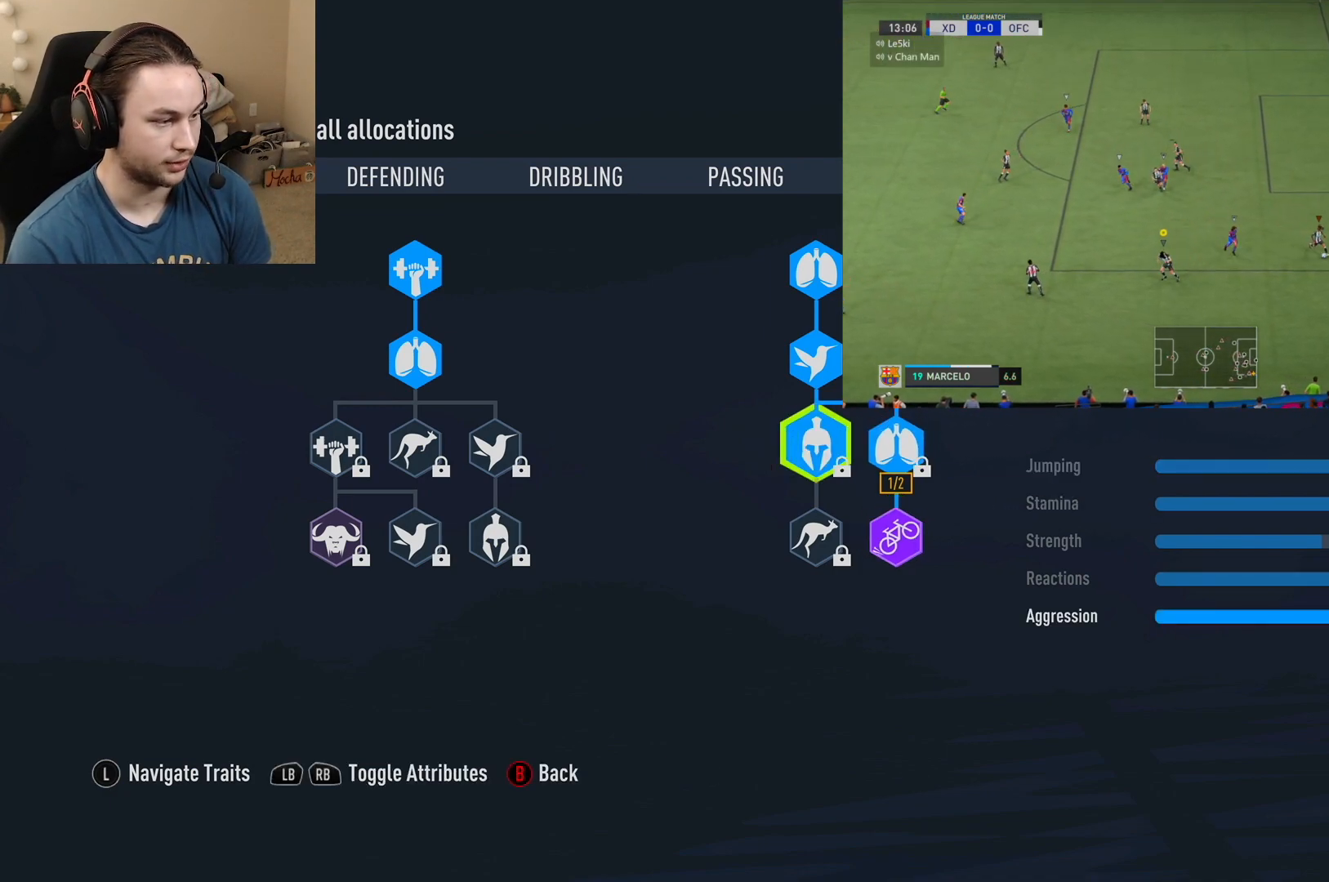
{"buttons": [], "left_stick": "left", "right_stick": "center", "events": []}
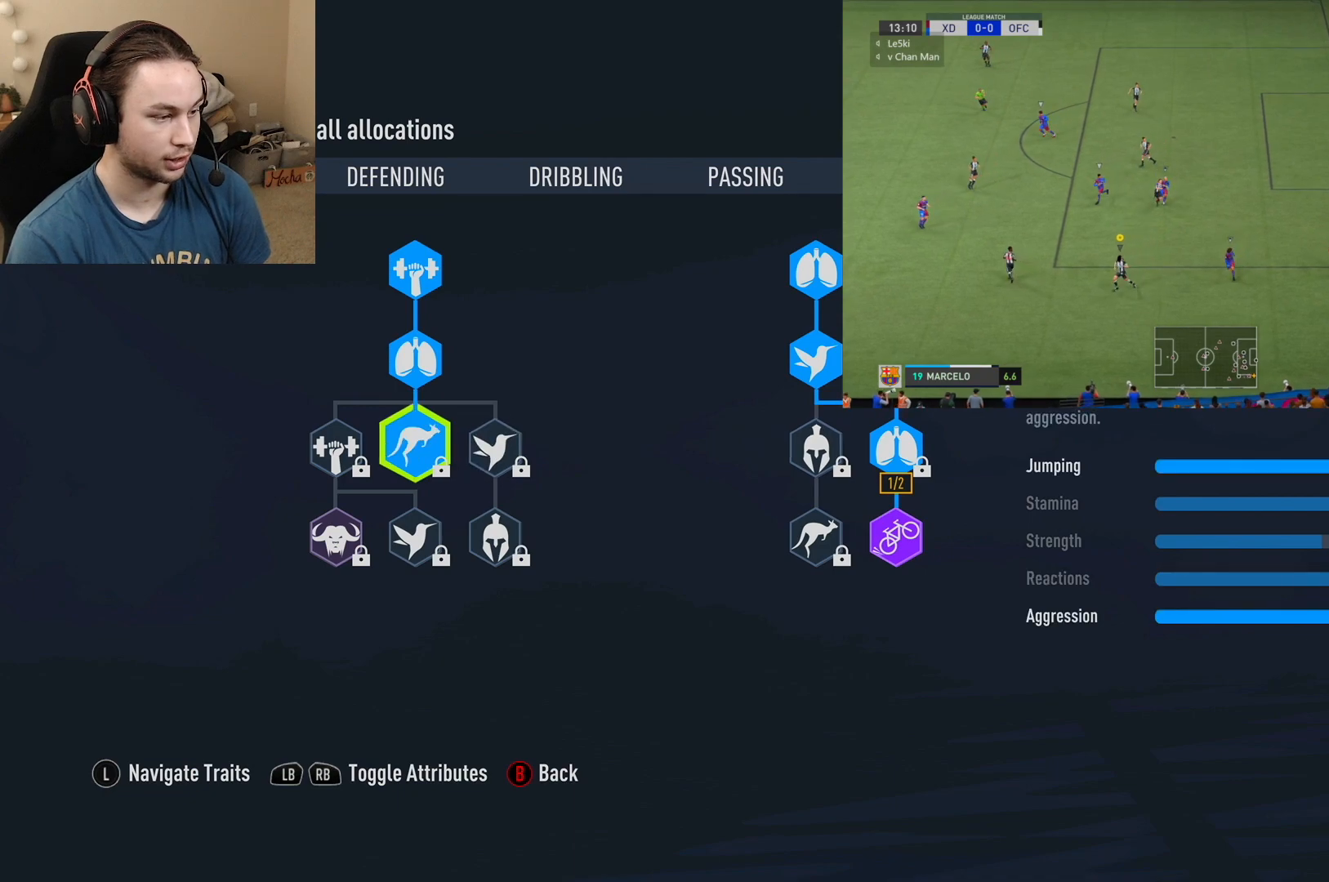
{"buttons": [], "left_stick": "center", "right_stick": "center", "events": [[334, "left_stick", "center"]]}
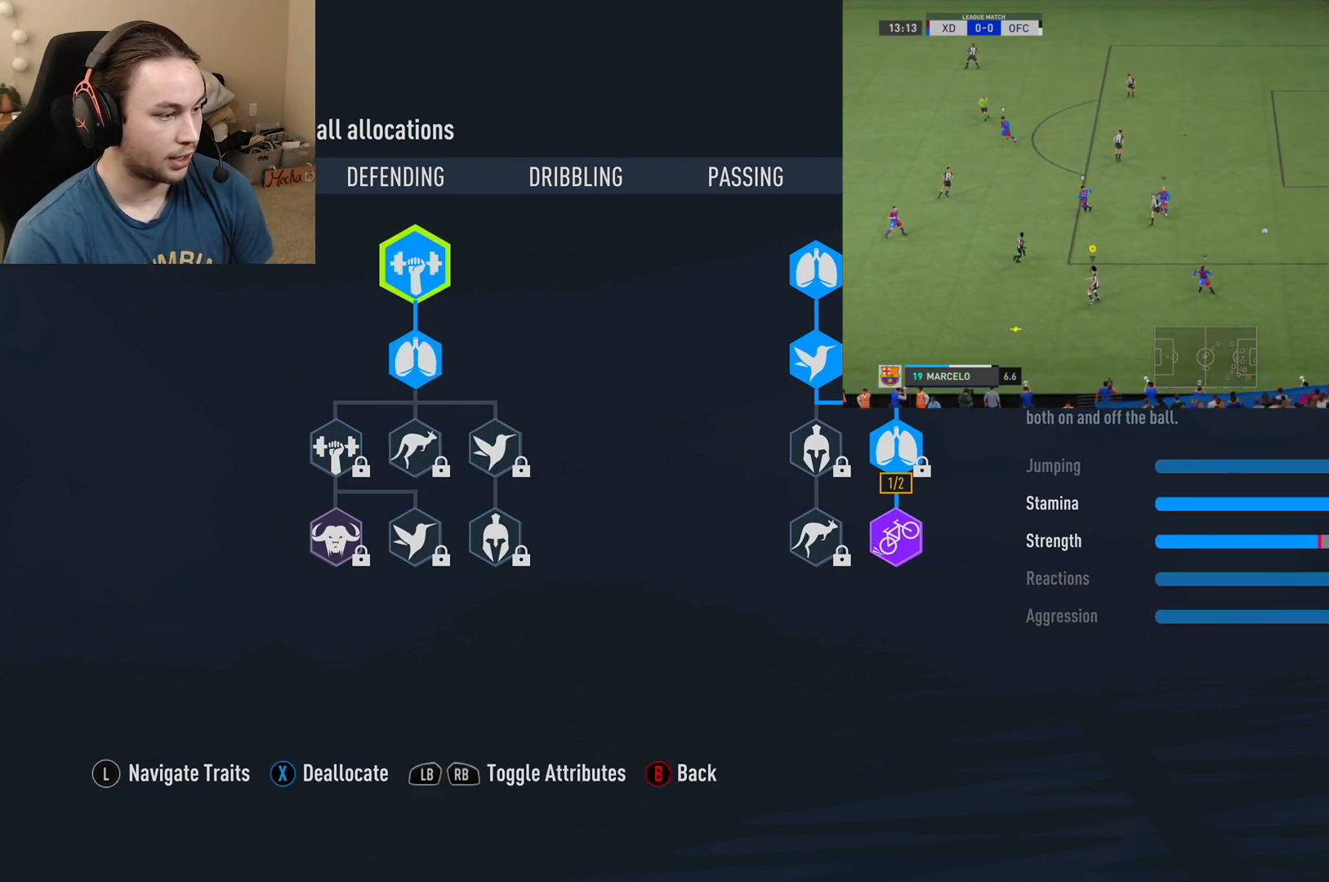
{"buttons": [], "left_stick": "down-left", "right_stick": "center", "events": [[150, "left_stick", "up-left"], [384, "left_stick", "left"], [484, "left_stick", "down-left"]]}
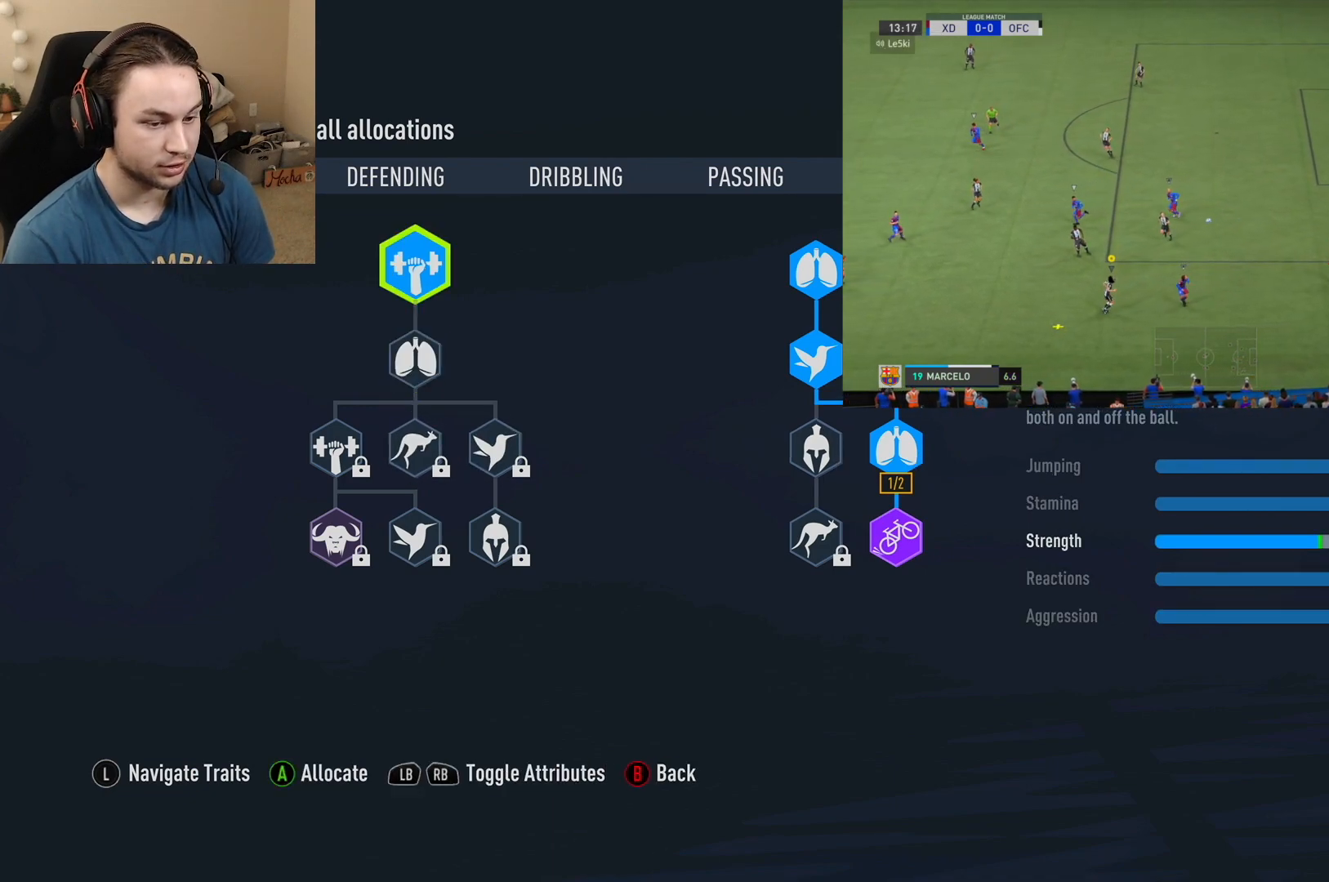
{"buttons": ["A"], "left_stick": "up", "right_stick": "center", "events": [[83, "left_stick", "center"], [250, "left_stick", "up"], [417, "A", "down"]]}